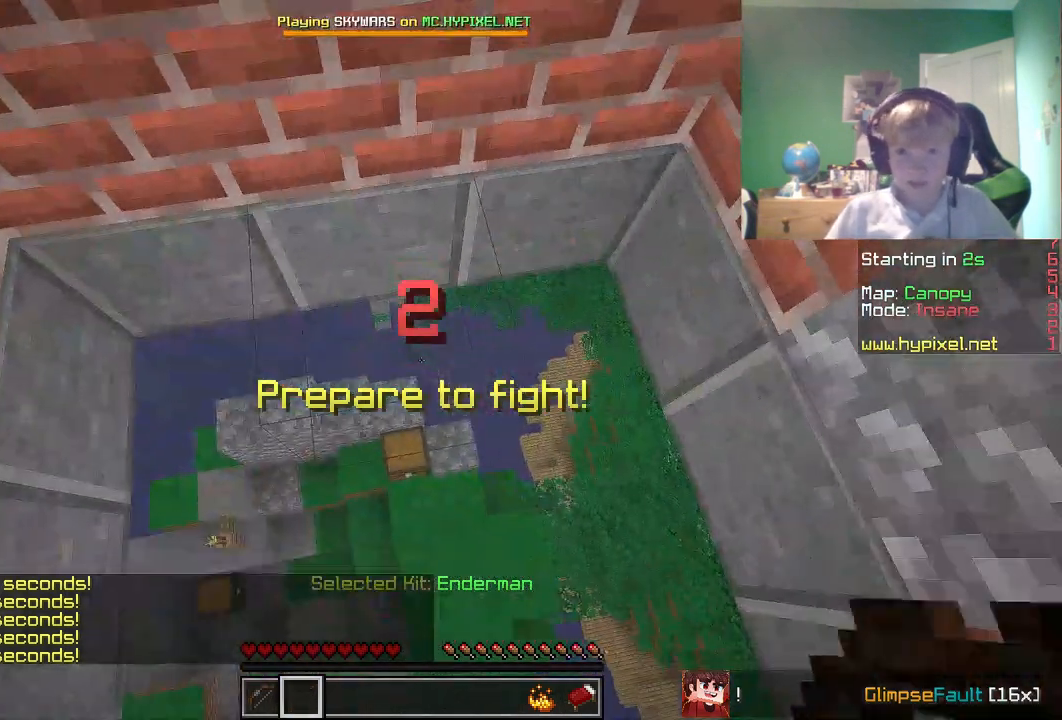
Gameplay with keyboard and mouse; each line is a JSON object with the keys and mouse buttons held at the frame after it. "events" lists presses ("down") and releases ("up") of "a", "d", "s", "w", "mouse_left" and "mouse_right" between this image and that frame as [ms after this image, input, new state], when the widget could be followed in between. "mouse_left", "mouse_right" = the "left", "right" buttons of the "mouse" list. No other keys are recorded. Fast repeated clicks can show as one long hold. Mouse movement is not recorded.
{"keys": [], "mouse": [], "events": [[333, "d", "down"], [483, "d", "up"]]}
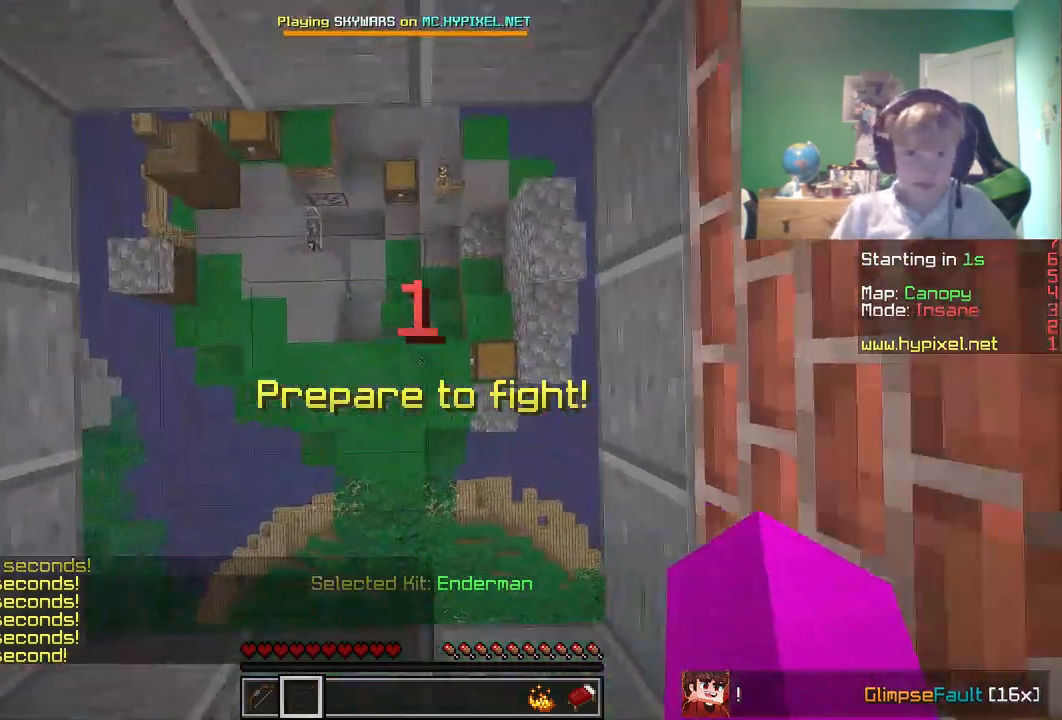
{"keys": ["s"], "mouse": [], "events": [[67, "mouse_left", "down"], [217, "mouse_left", "up"], [250, "s", "down"]]}
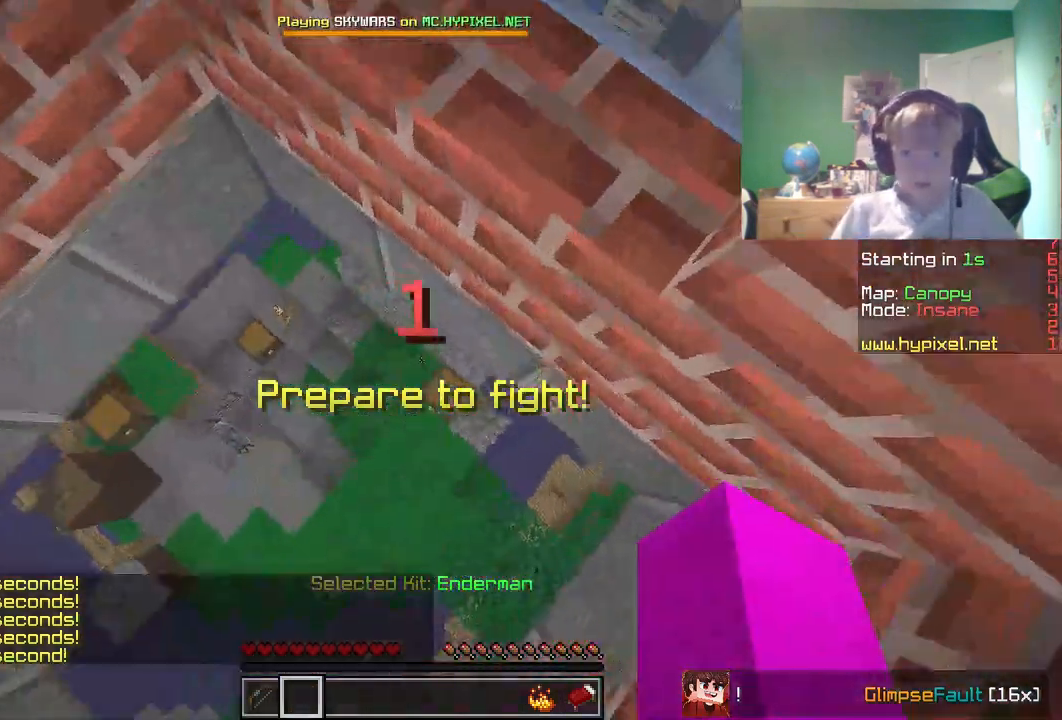
{"keys": [], "mouse": [], "events": [[150, "a", "down"], [167, "s", "up"], [217, "mouse_left", "down"], [300, "a", "up"], [333, "mouse_left", "up"], [400, "mouse_left", "down"], [500, "mouse_left", "up"]]}
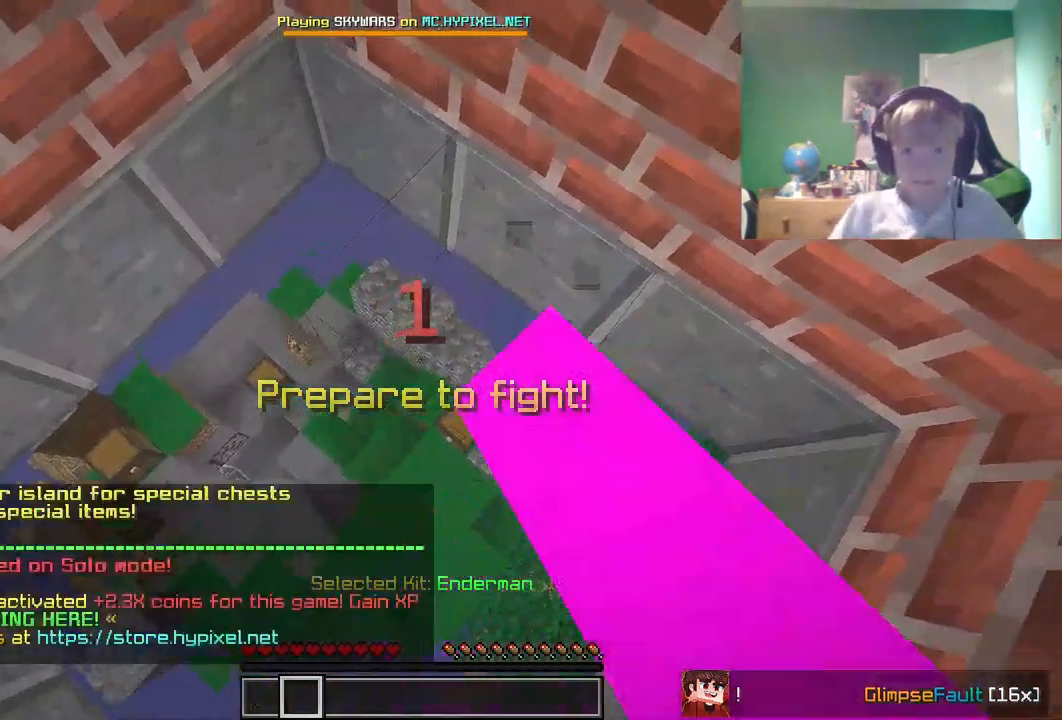
{"keys": ["w"], "mouse": [], "events": [[17, "s", "down"], [417, "s", "up"], [433, "w", "down"]]}
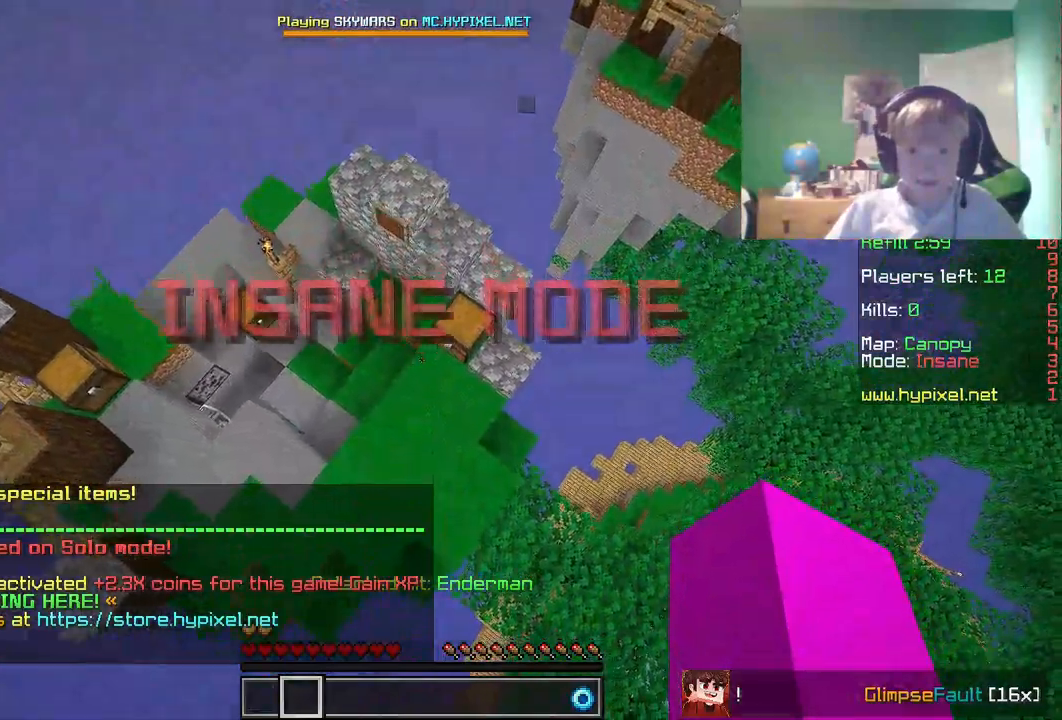
{"keys": [], "mouse": ["right"], "events": [[233, "mouse_right", "down"], [450, "w", "up"]]}
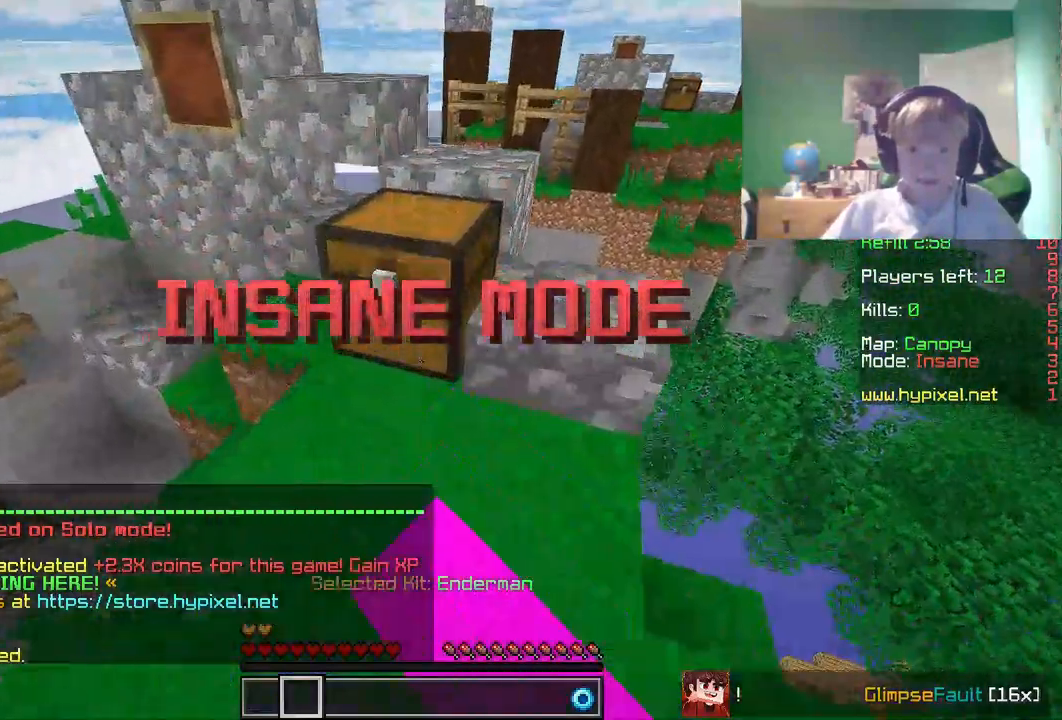
{"keys": [], "mouse": []}
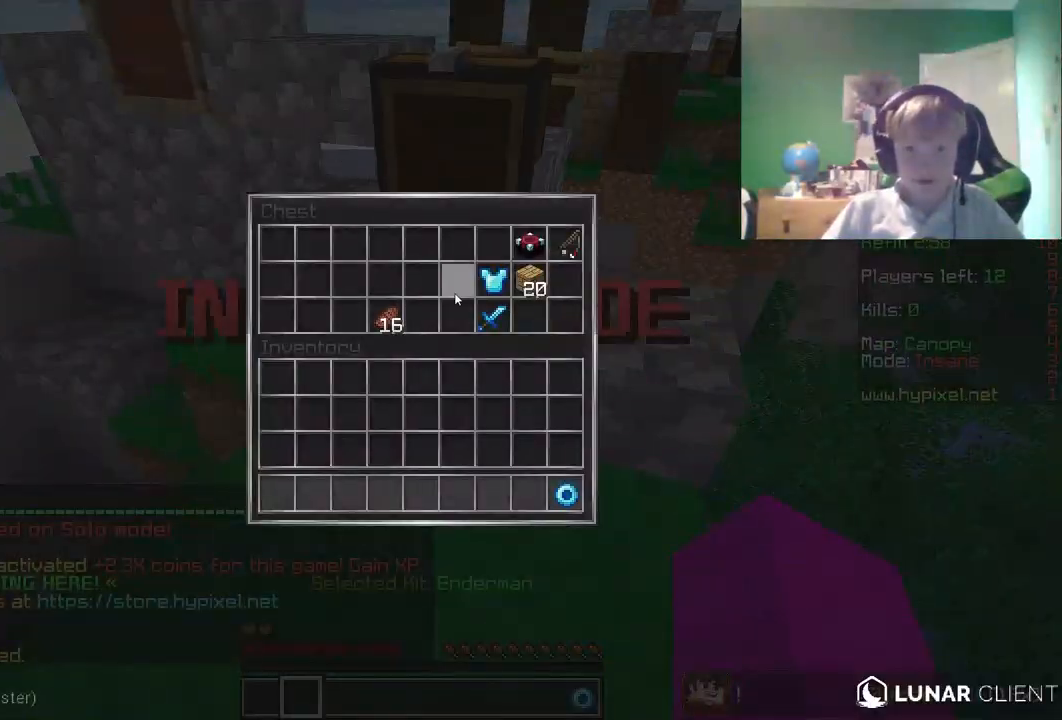
{"keys": [], "mouse": [], "events": []}
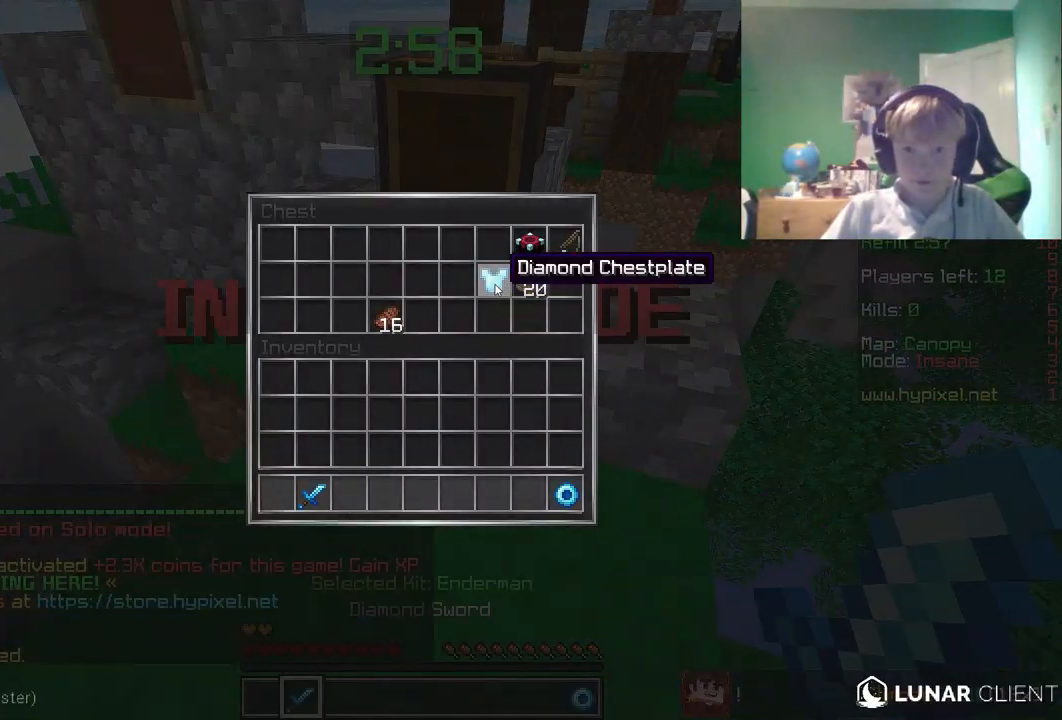
{"keys": [], "mouse": [], "events": []}
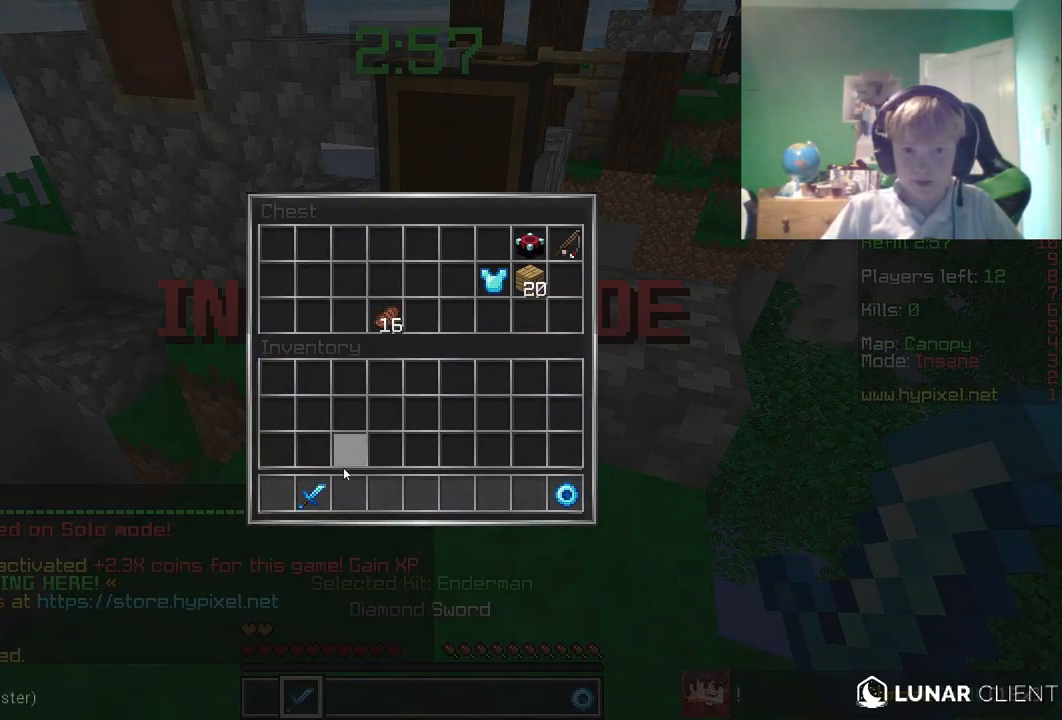
{"keys": [], "mouse": [], "events": []}
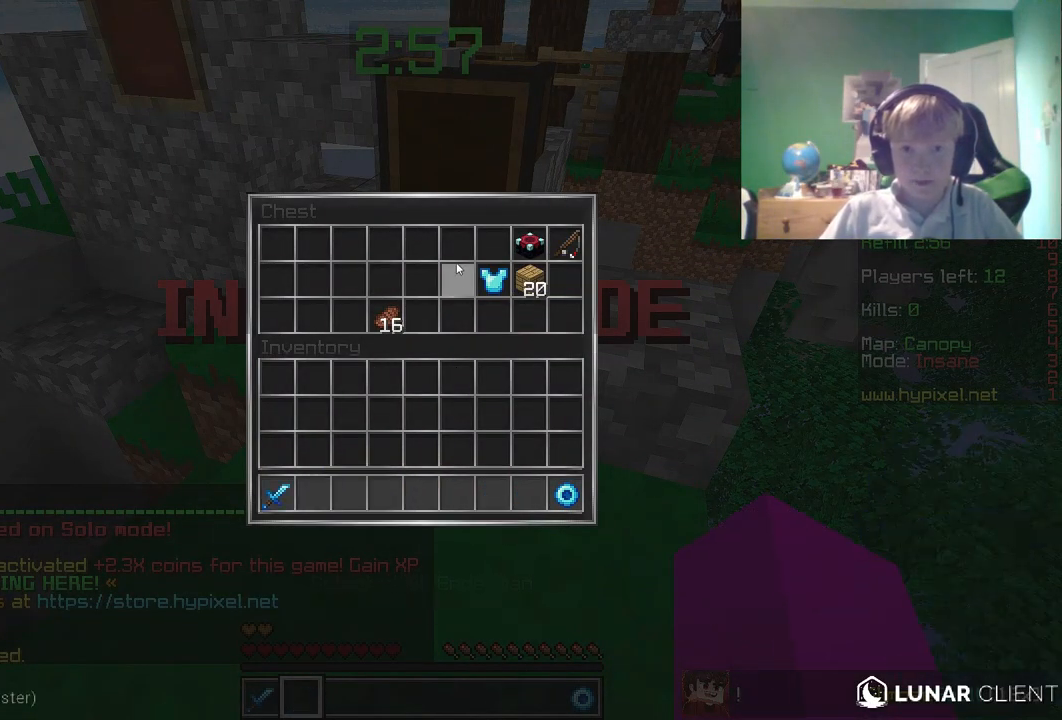
{"keys": [], "mouse": [], "events": []}
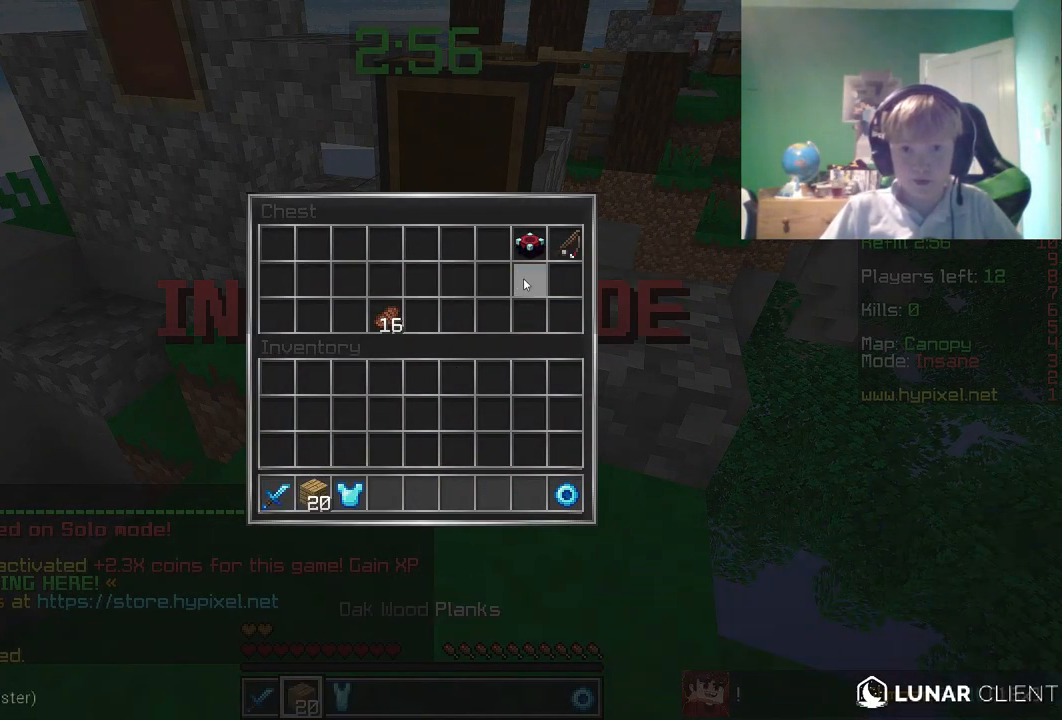
{"keys": [], "mouse": [], "events": []}
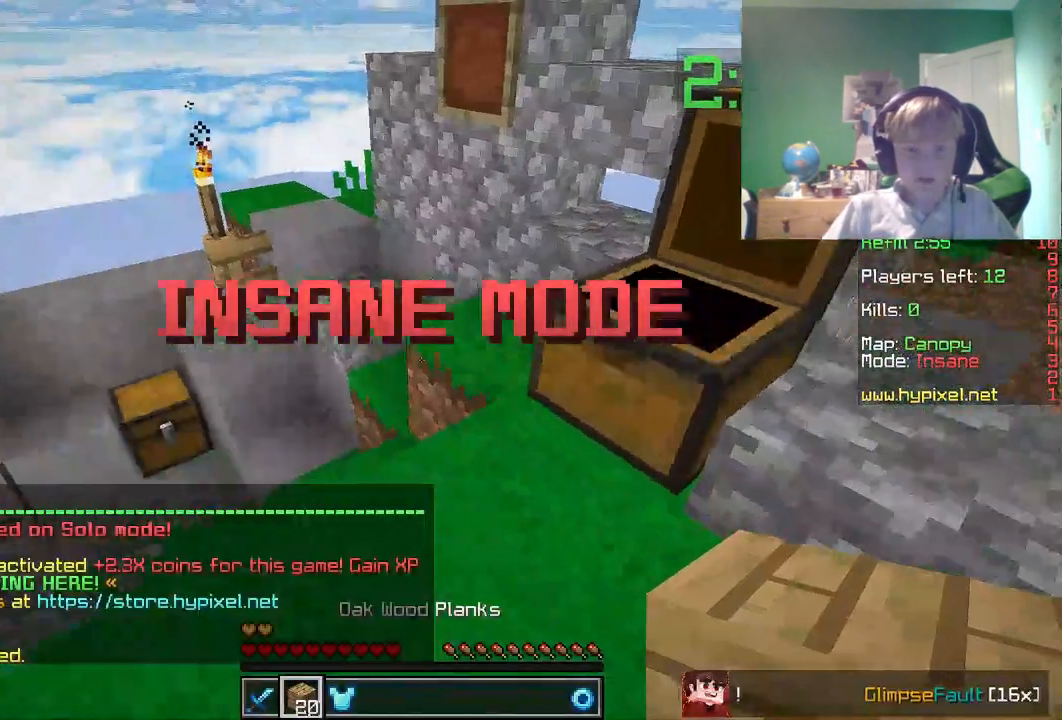
{"keys": ["w"], "mouse": [], "events": [[233, "mouse_right", "down"], [267, "w", "down"], [383, "mouse_right", "up"]]}
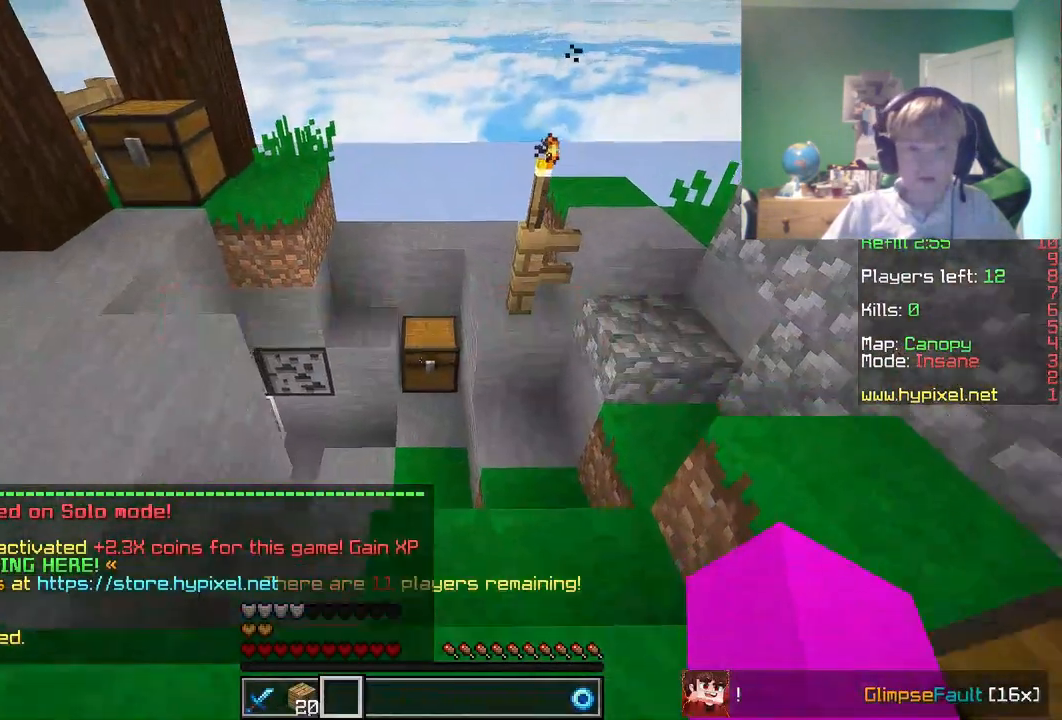
{"keys": [], "mouse": ["right"], "events": [[67, "mouse_right", "down"], [167, "mouse_right", "up"], [200, "mouse_right", "down"], [267, "w", "up"]]}
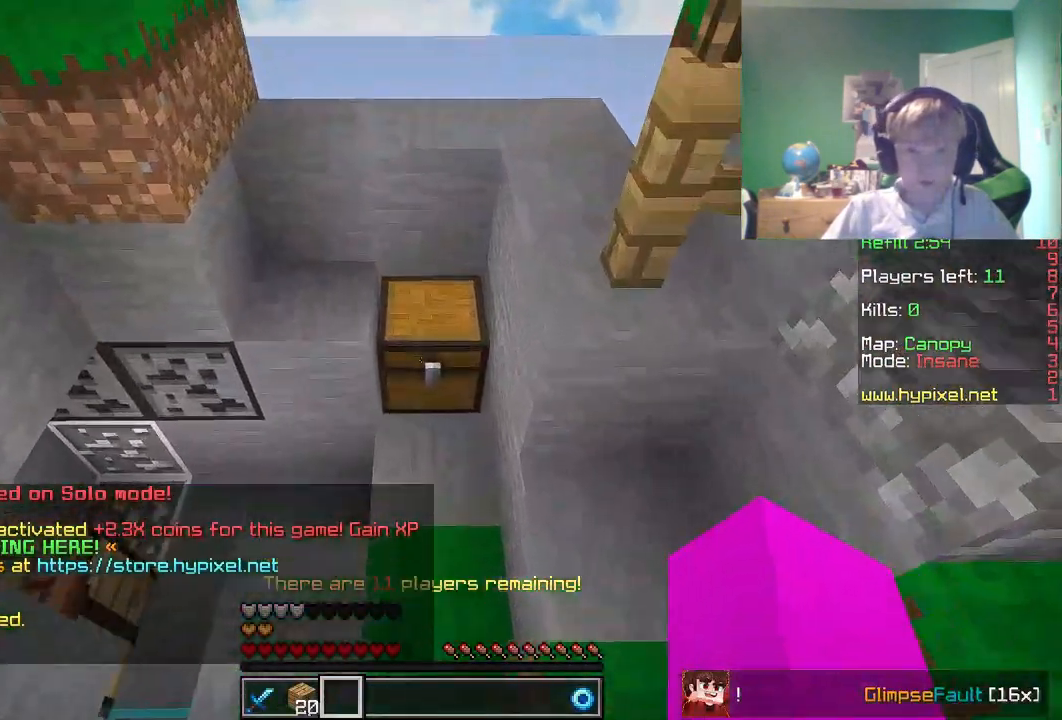
{"keys": [], "mouse": [], "events": [[167, "mouse_right", "up"]]}
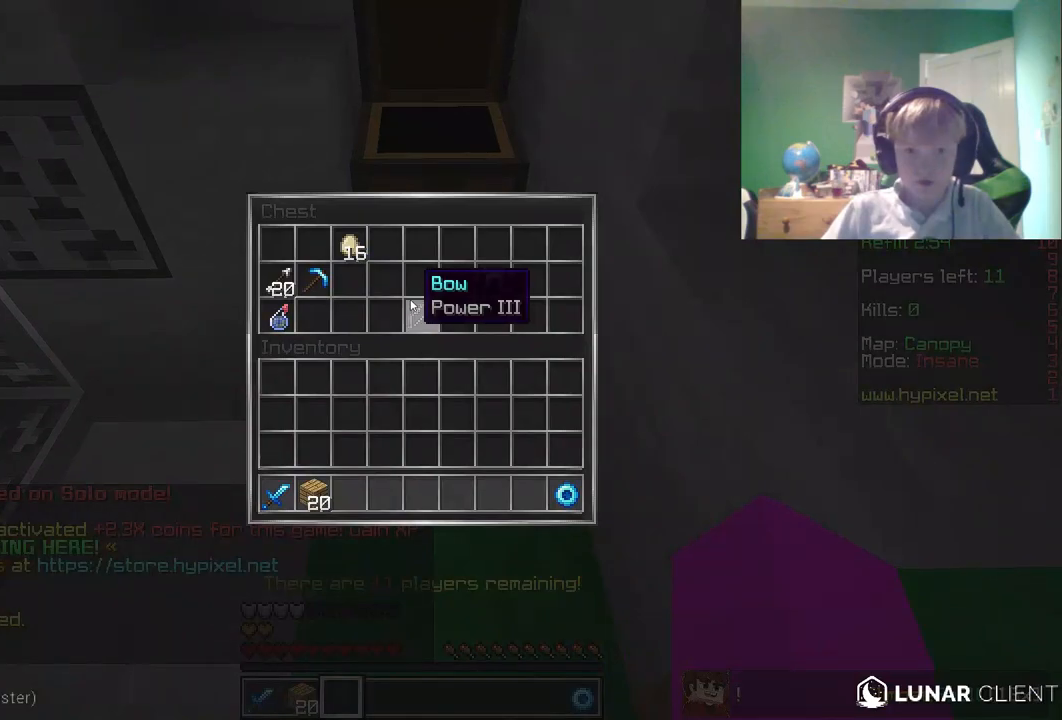
{"keys": [], "mouse": [], "events": []}
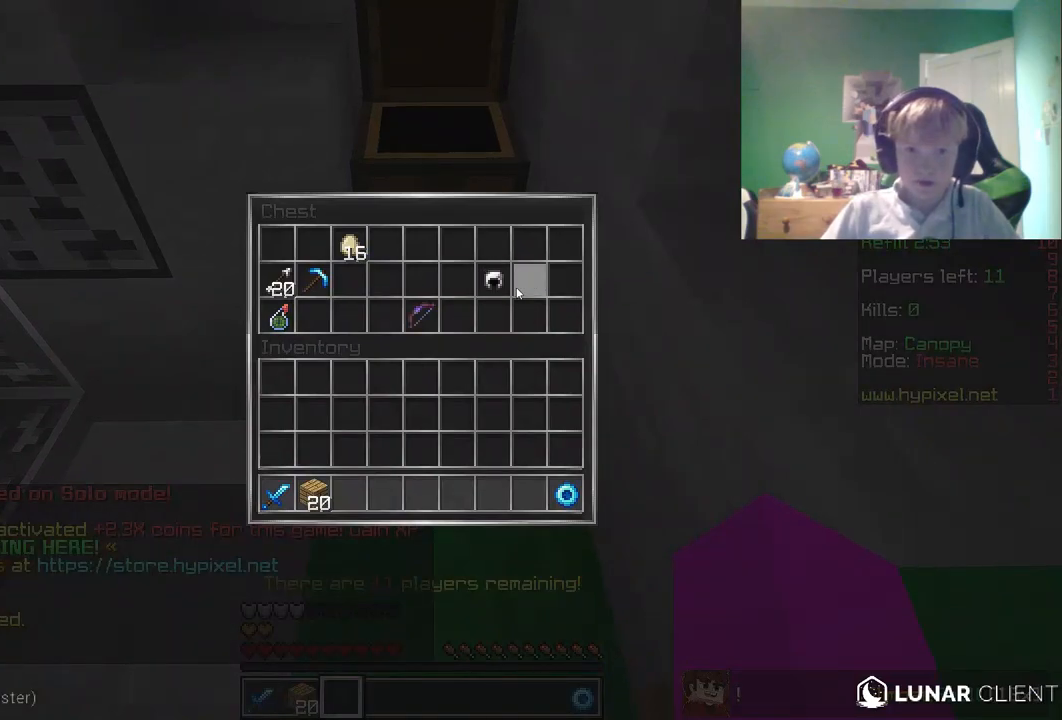
{"keys": [], "mouse": [], "events": []}
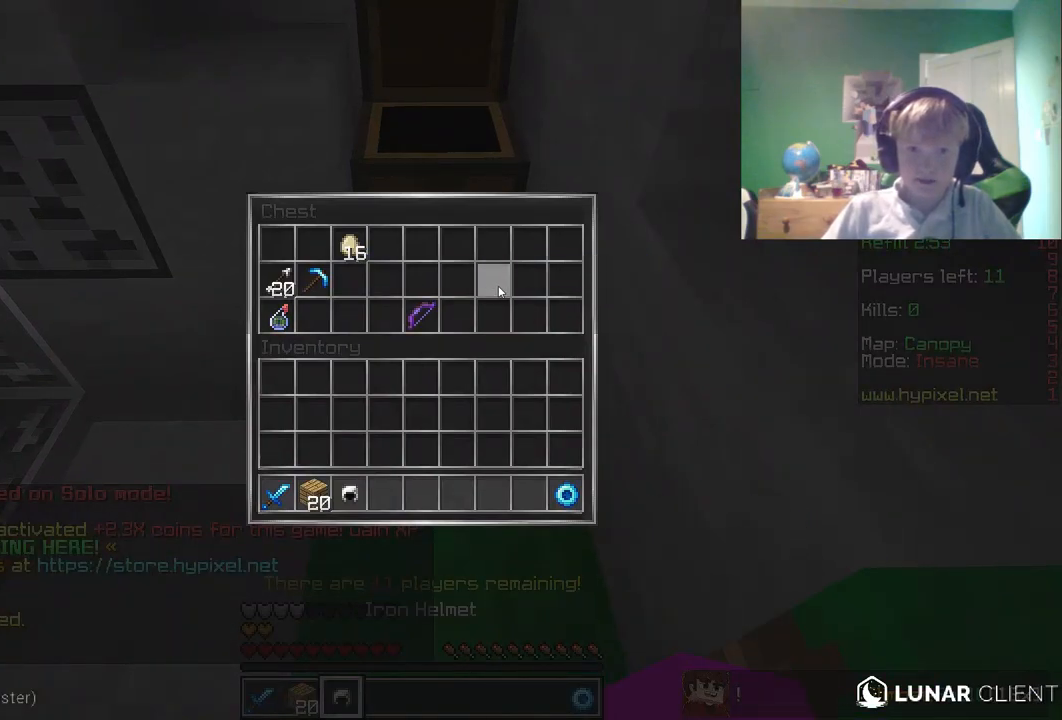
{"keys": [], "mouse": [], "events": []}
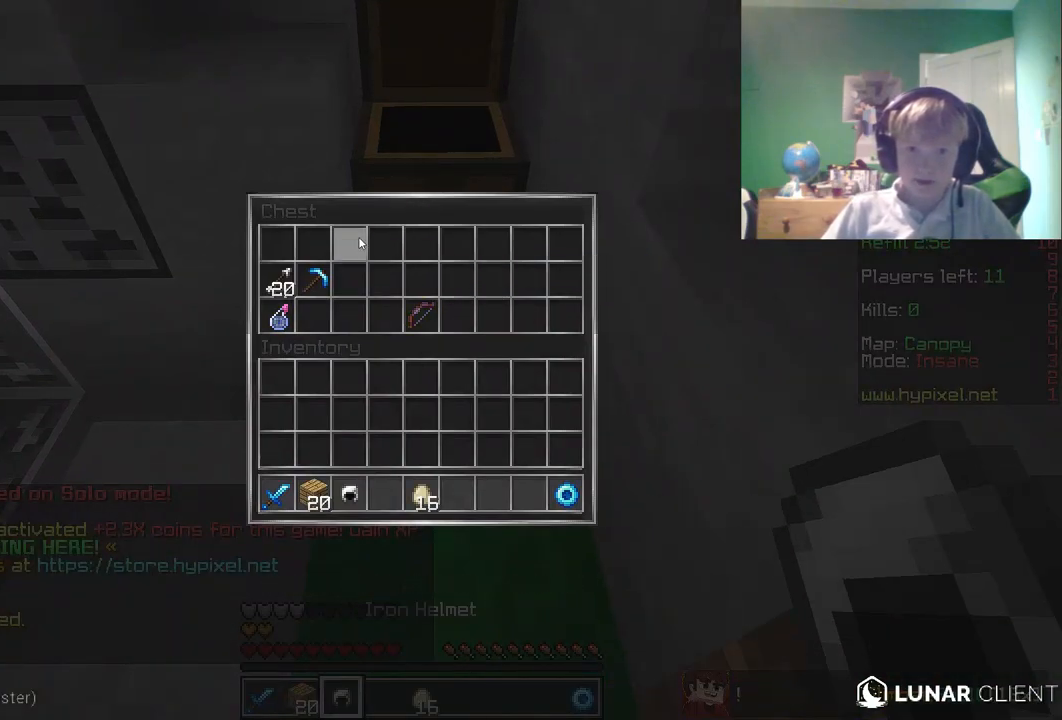
{"keys": [], "mouse": [], "events": []}
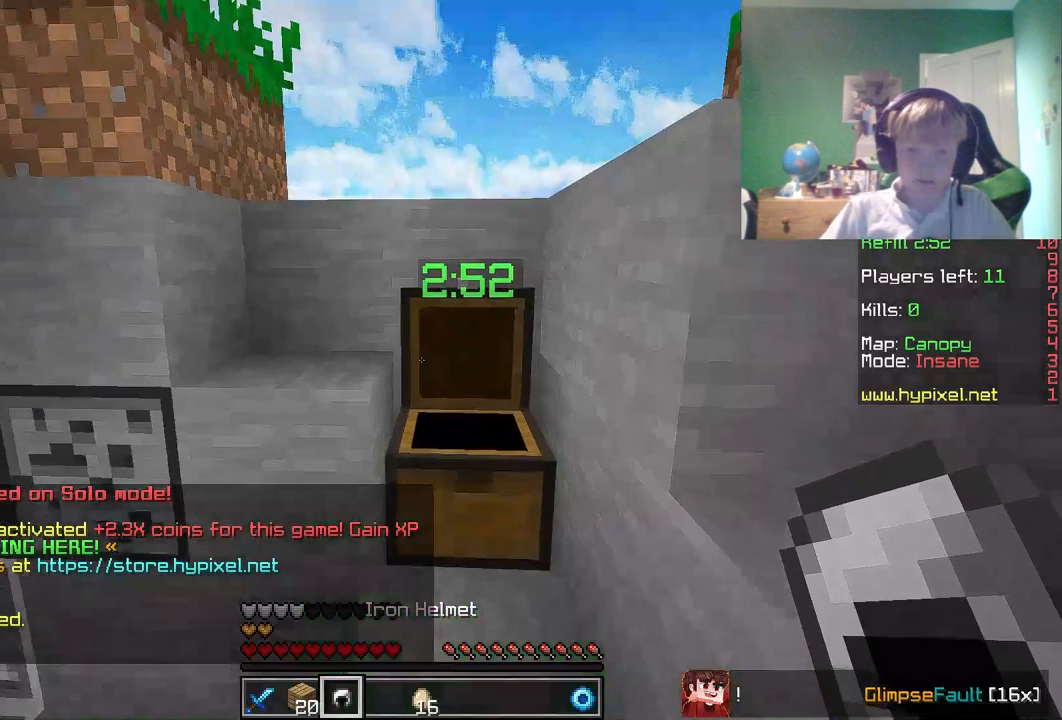
{"keys": [], "mouse": [], "events": [[233, "mouse_right", "down"], [317, "mouse_right", "up"]]}
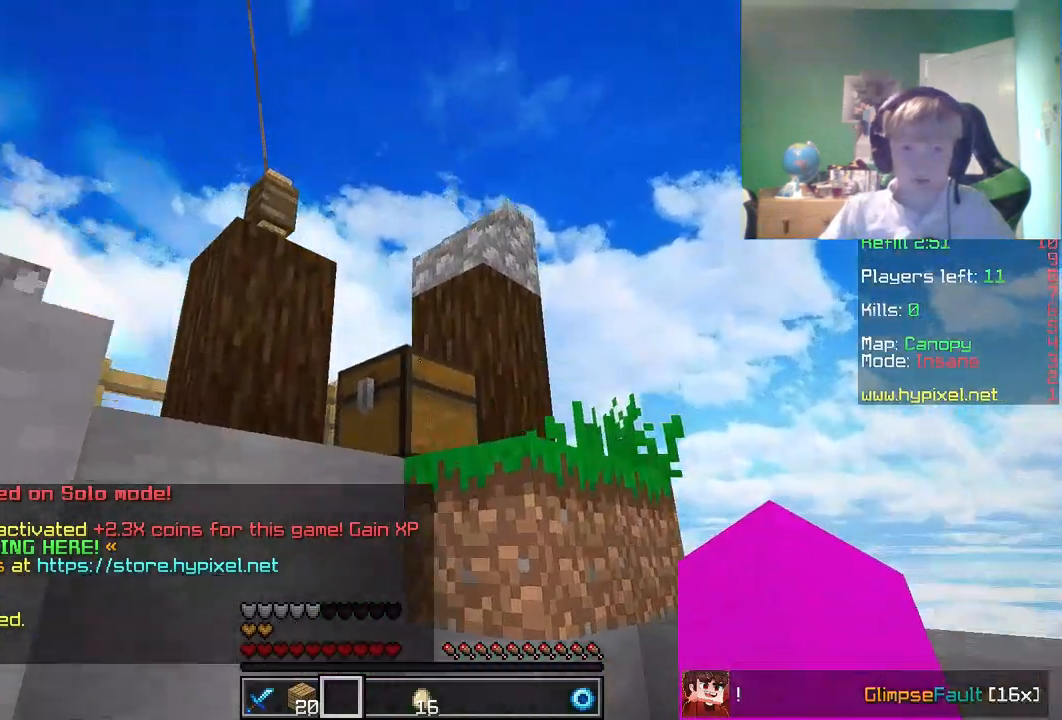
{"keys": [], "mouse": []}
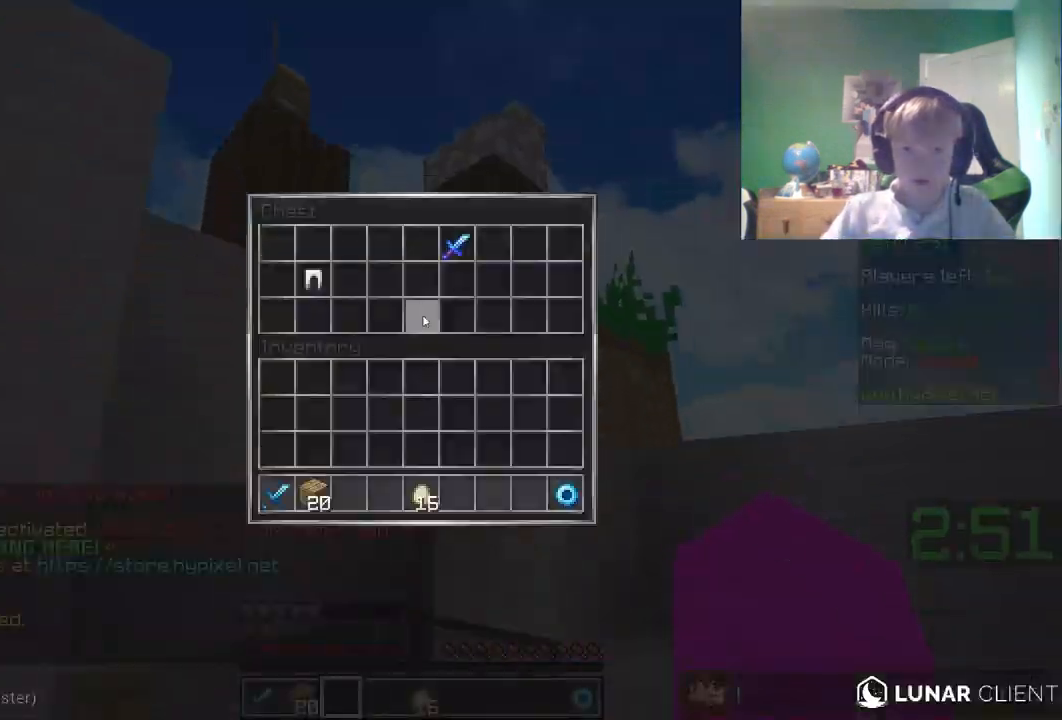
{"keys": [], "mouse": [], "events": []}
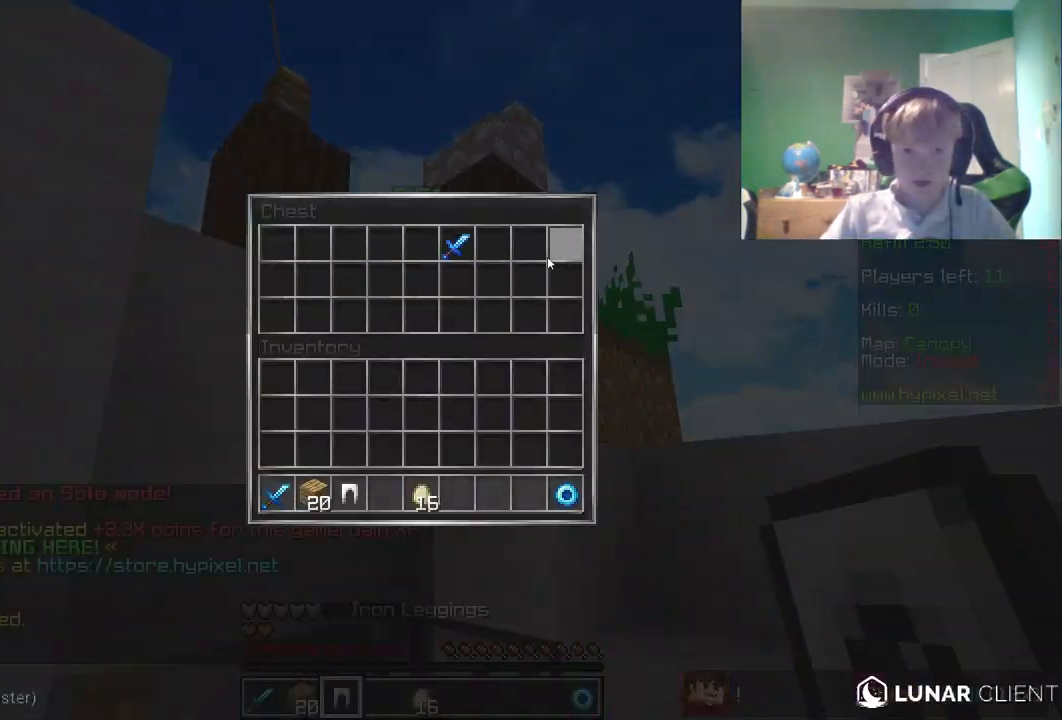
{"keys": [], "mouse": [], "events": []}